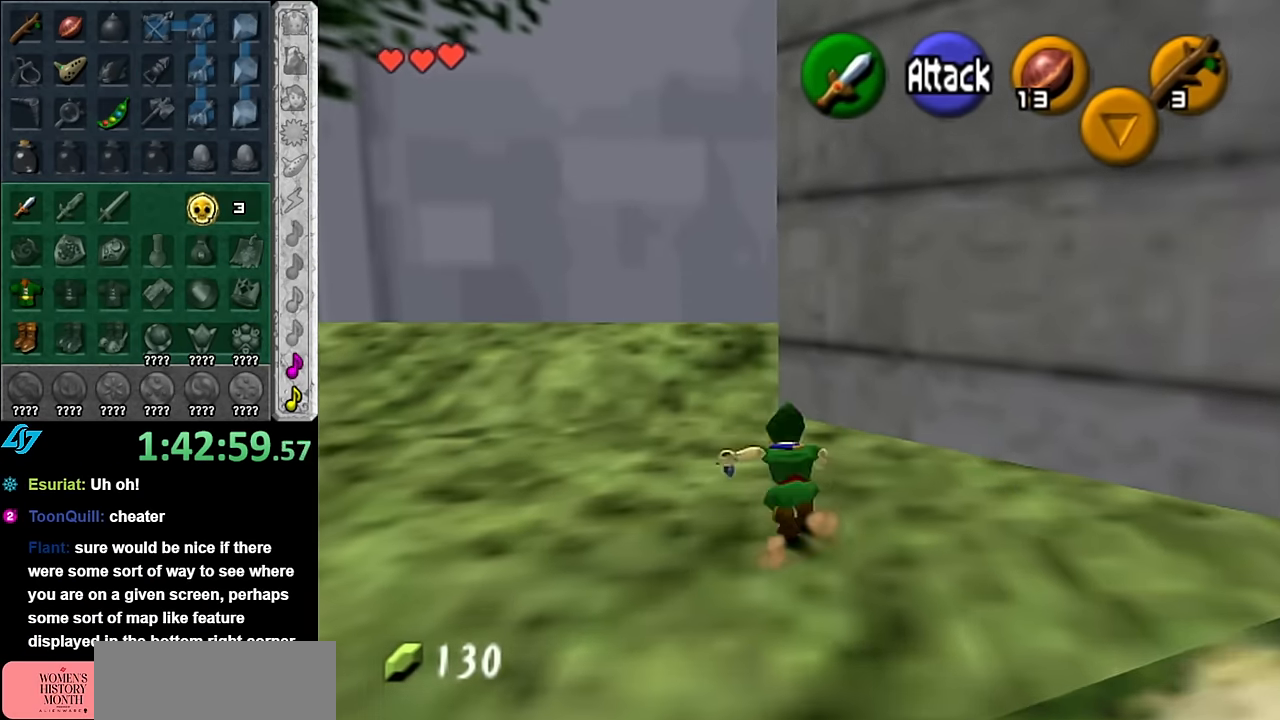
Gameplay with a controller (Nintendo layout); each line is a JSON object with the inputs held at the frame after it. "events" lists button and stick changes between this image and that frame as [ms after this image, input, new state], when the widget could be followed in between. Not read: L3 R2 R3 Y other_buttons.
{"buttons": ["L1"], "left_stick": "down-left", "right_stick": "center", "events": [[234, "left_stick", "up-right"], [350, "L1", "down"], [384, "left_stick", "center"], [450, "left_stick", "down-left"]]}
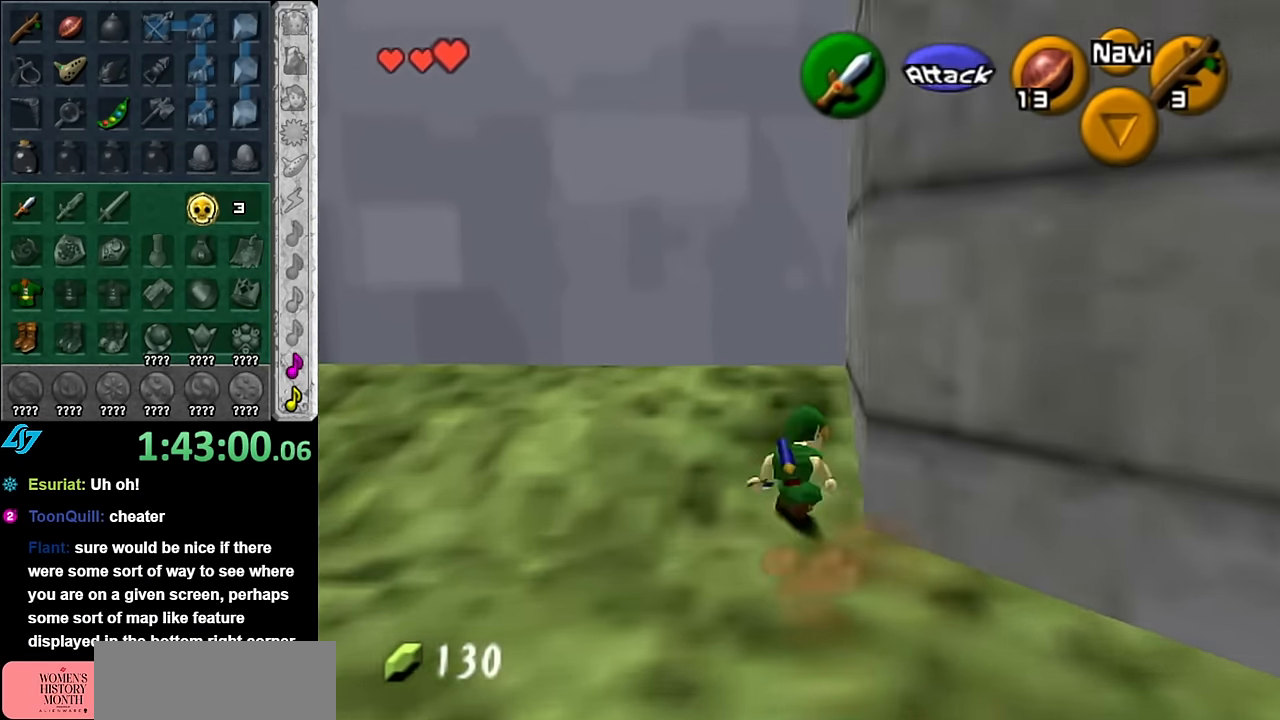
{"buttons": [], "left_stick": "down-left", "right_stick": "center", "events": [[334, "L1", "up"]]}
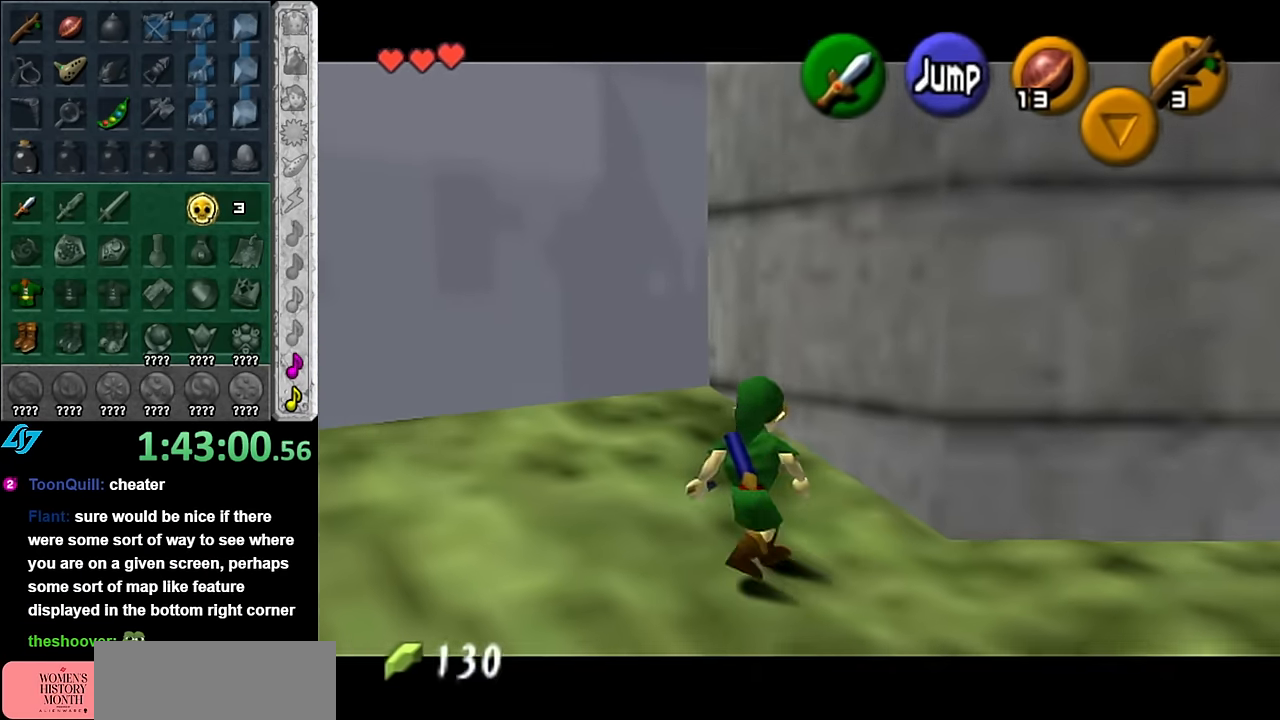
{"buttons": [], "left_stick": "left", "right_stick": "center", "events": [[417, "left_stick", "left"]]}
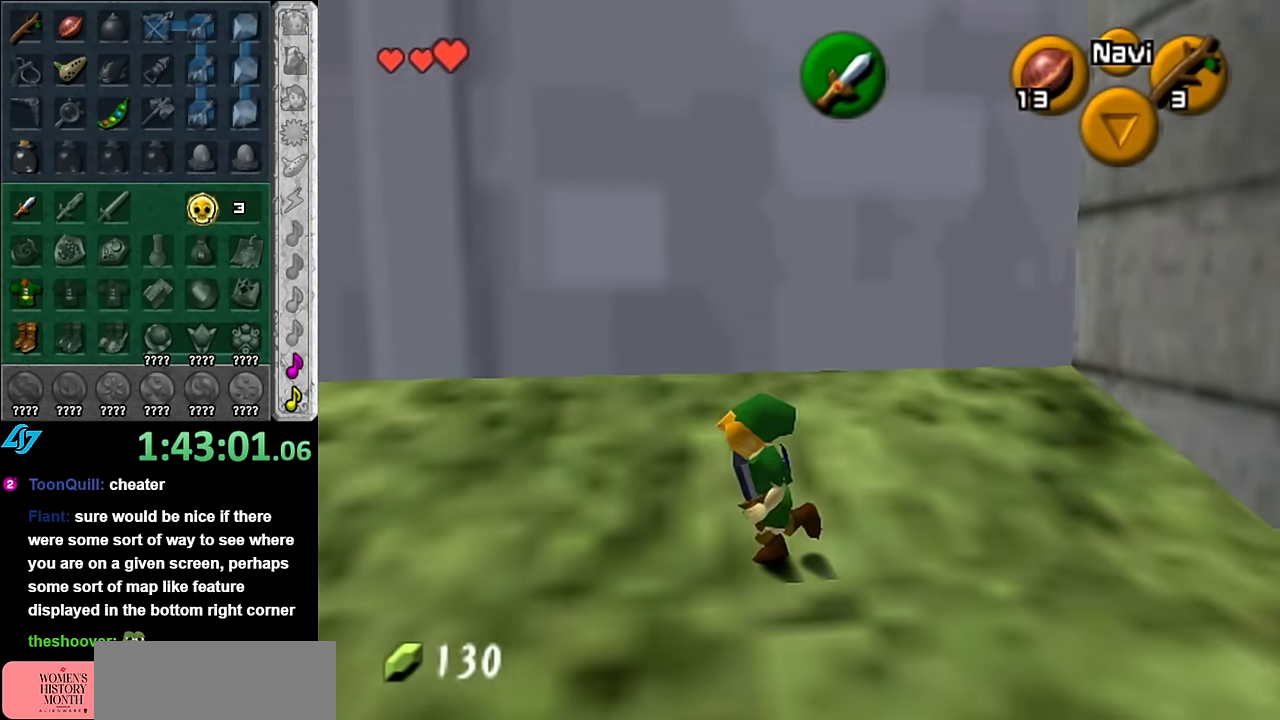
{"buttons": [], "left_stick": "up", "right_stick": "center", "events": [[17, "A", "down"], [100, "L1", "down"], [167, "A", "up"], [167, "left_stick", "up-left"], [267, "left_stick", "up"], [333, "L1", "up"]]}
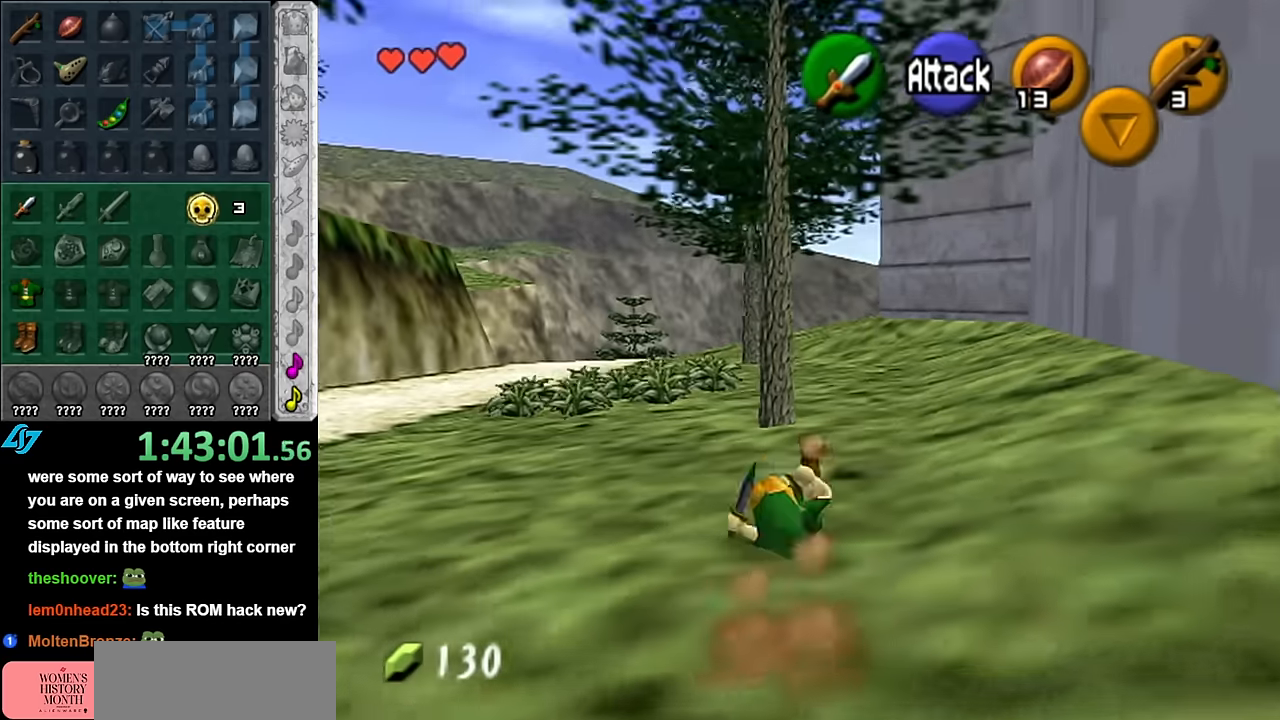
{"buttons": ["A"], "left_stick": "up", "right_stick": "center", "events": [[416, "A", "down"]]}
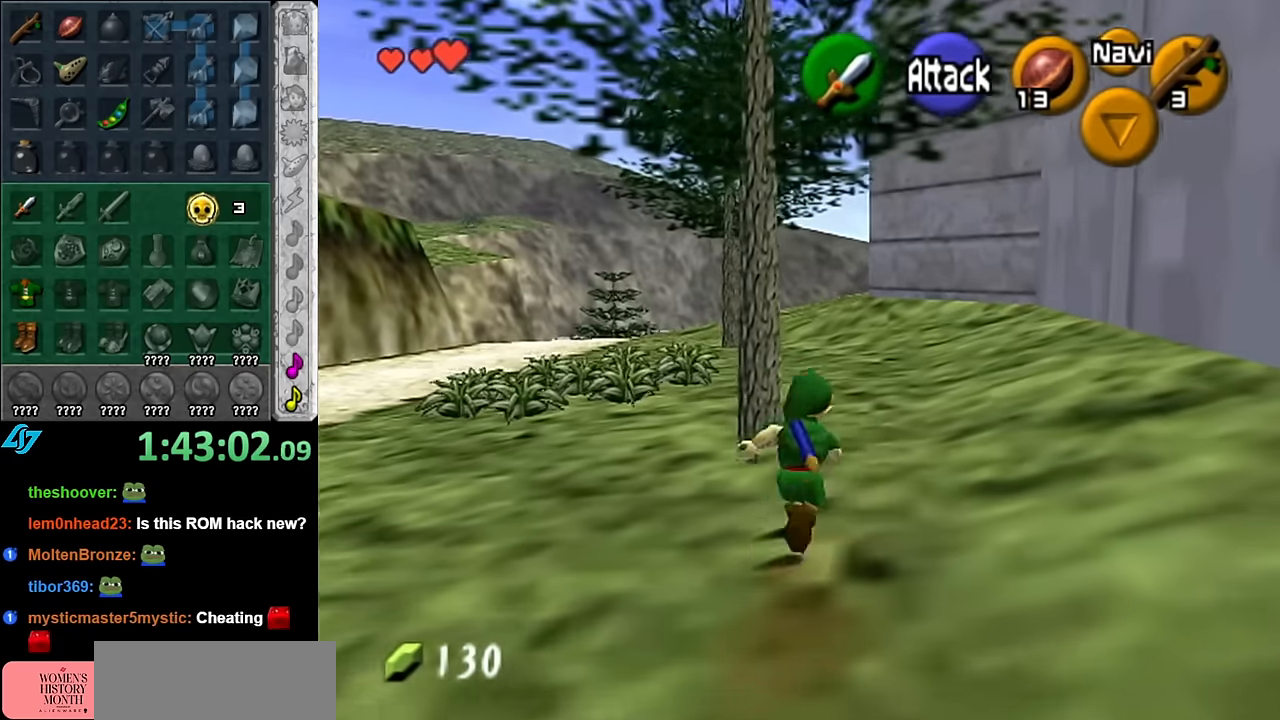
{"buttons": [], "left_stick": "up", "right_stick": "center", "events": [[133, "A", "up"]]}
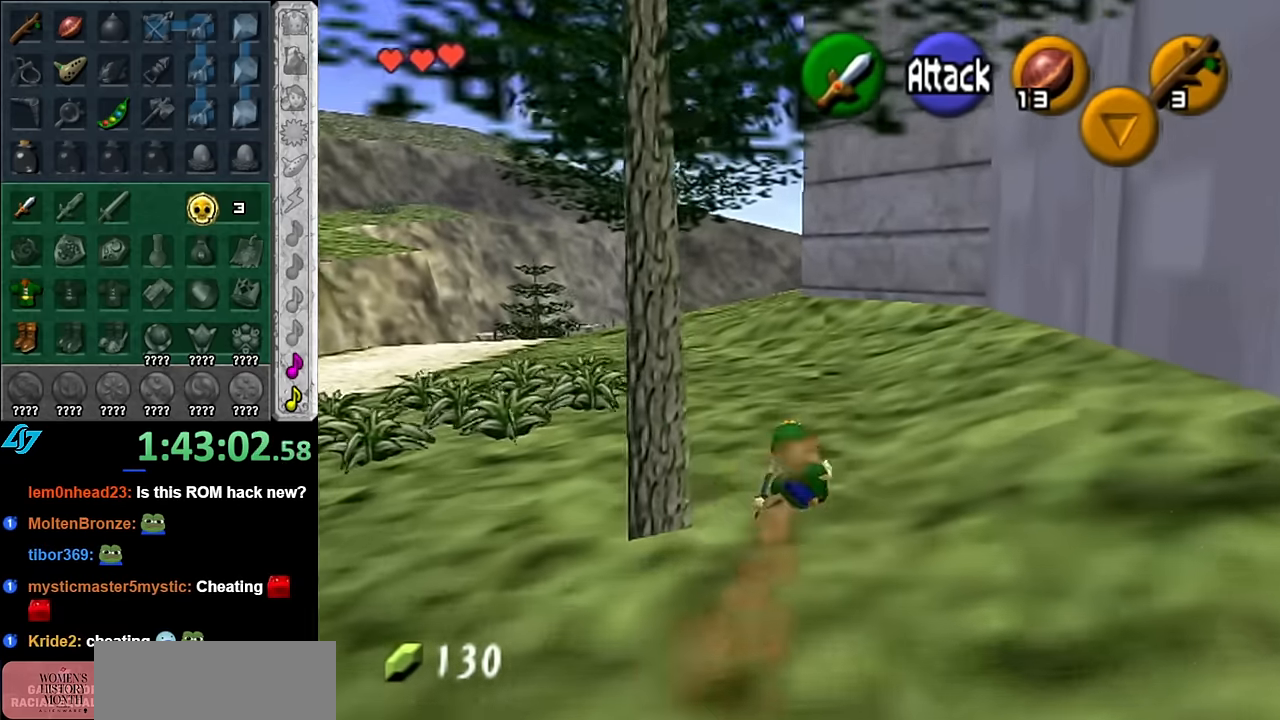
{"buttons": [], "left_stick": "up", "right_stick": "center", "events": [[233, "A", "down"], [383, "A", "up"]]}
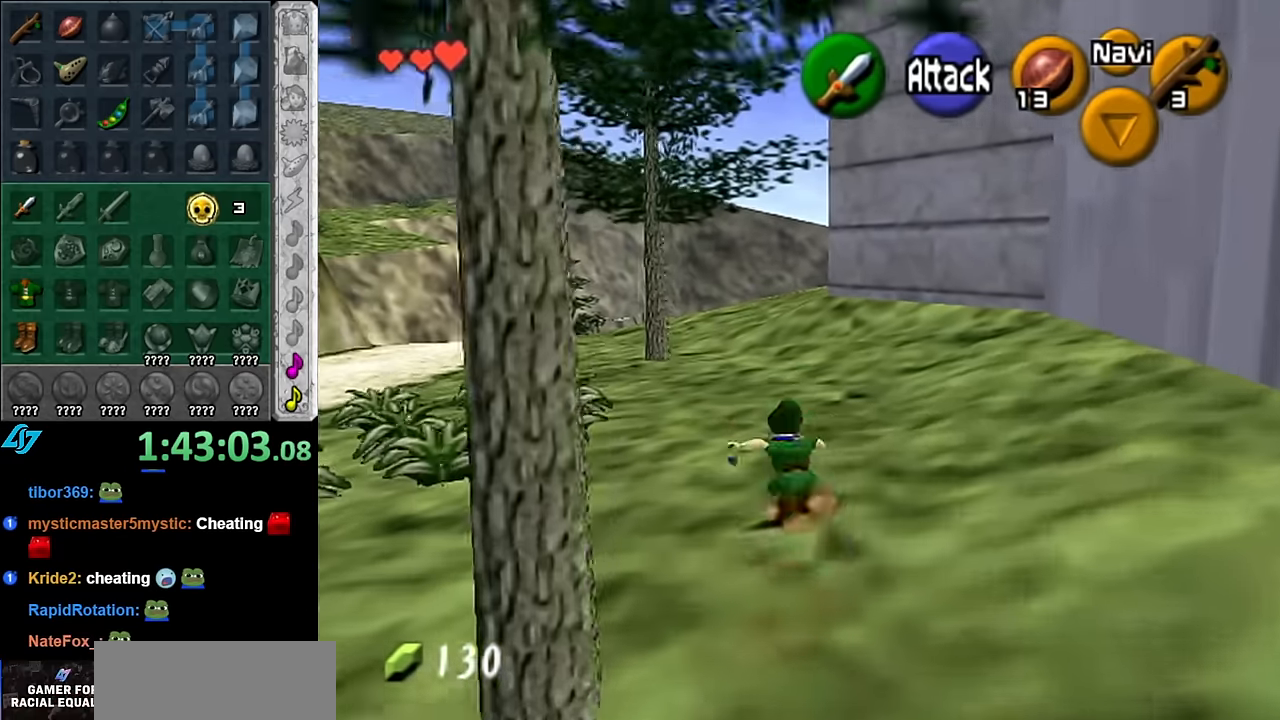
{"buttons": [], "left_stick": "up", "right_stick": "center", "events": []}
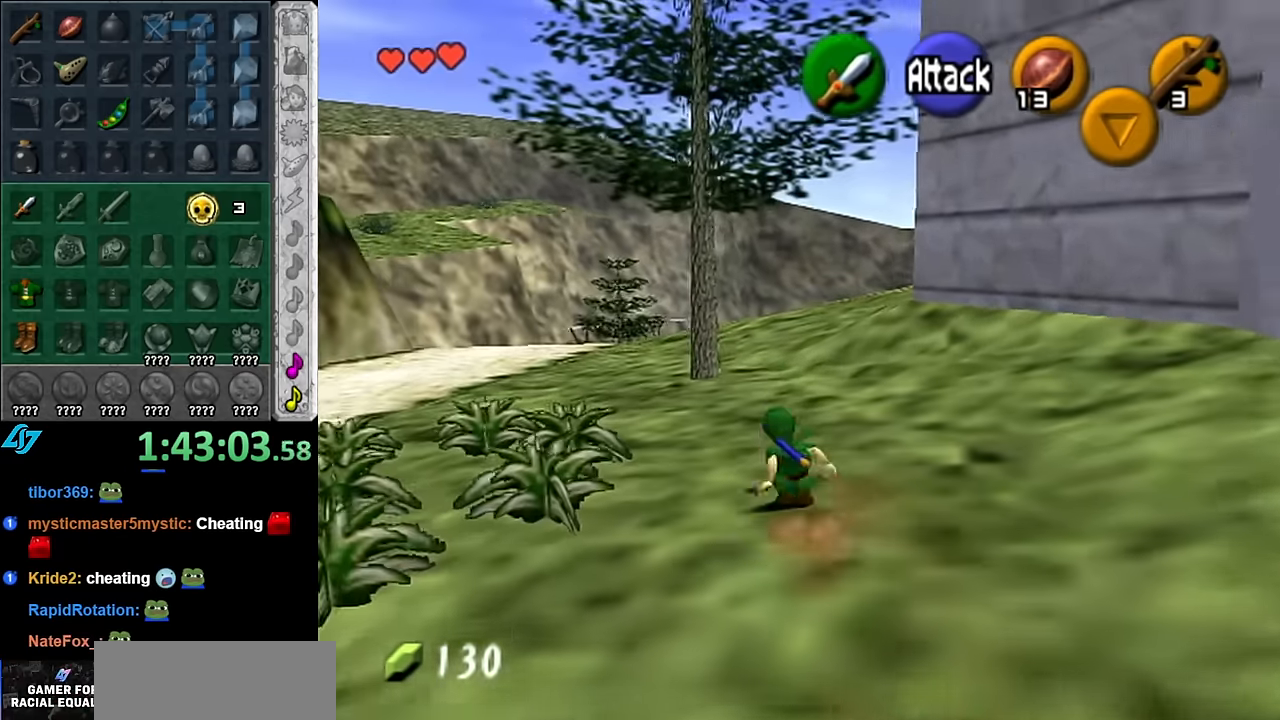
{"buttons": [], "left_stick": "up", "right_stick": "center", "events": [[16, "A", "down"], [166, "A", "up"]]}
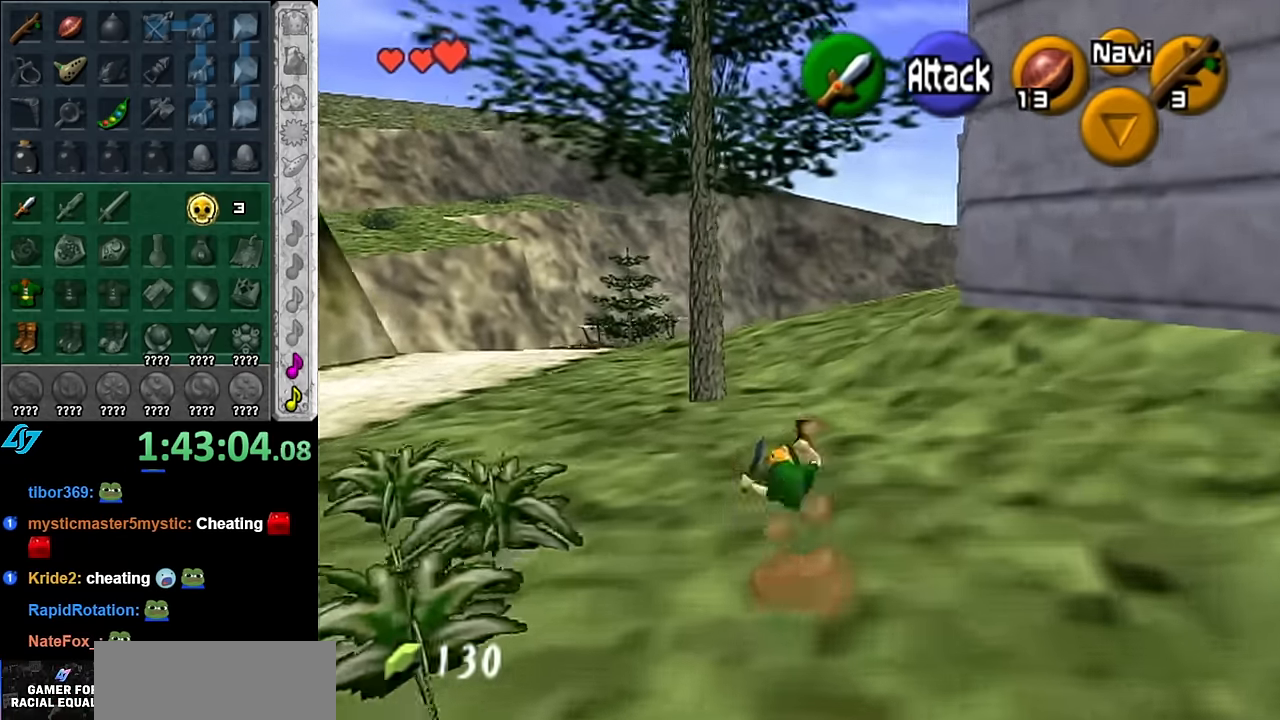
{"buttons": ["L1"], "left_stick": "right", "right_stick": "center", "events": [[66, "left_stick", "up-left"], [233, "left_stick", "left"], [266, "L1", "down"], [333, "left_stick", "right"]]}
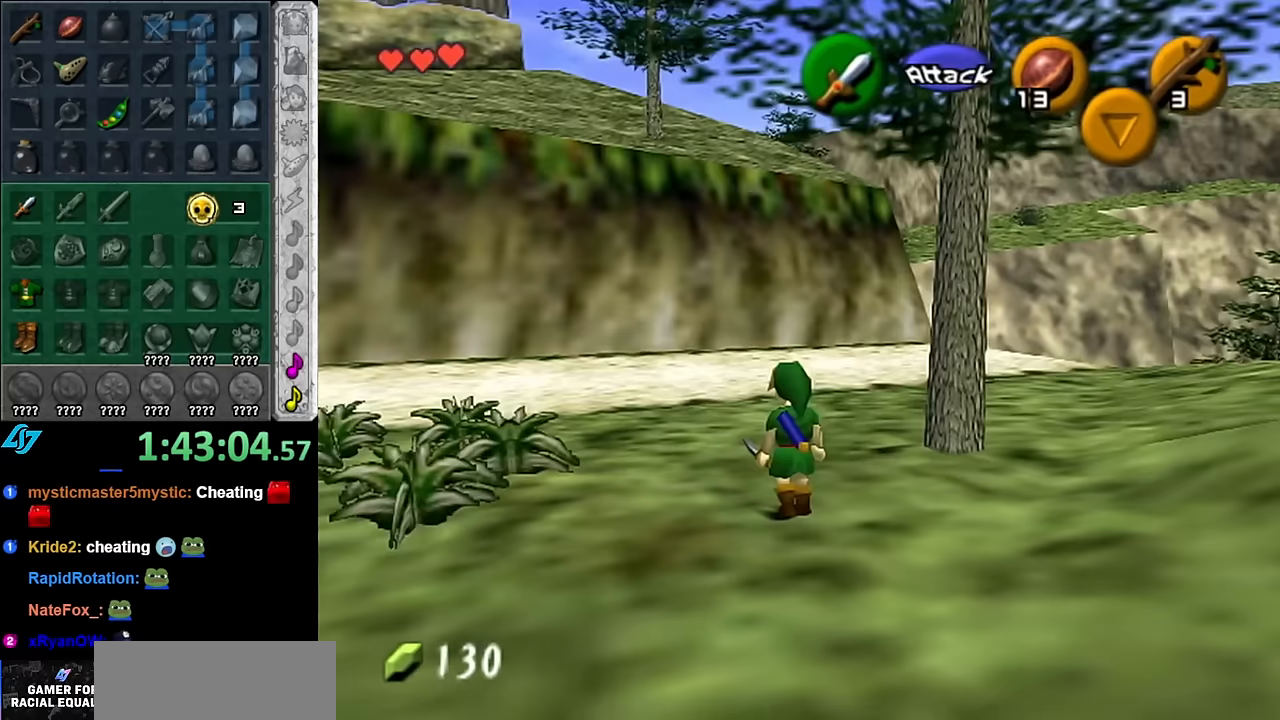
{"buttons": ["A", "L1"], "left_stick": "right", "right_stick": "center", "events": [[17, "A", "down"], [133, "A", "up"], [267, "A", "down"], [383, "A", "up"], [450, "A", "down"]]}
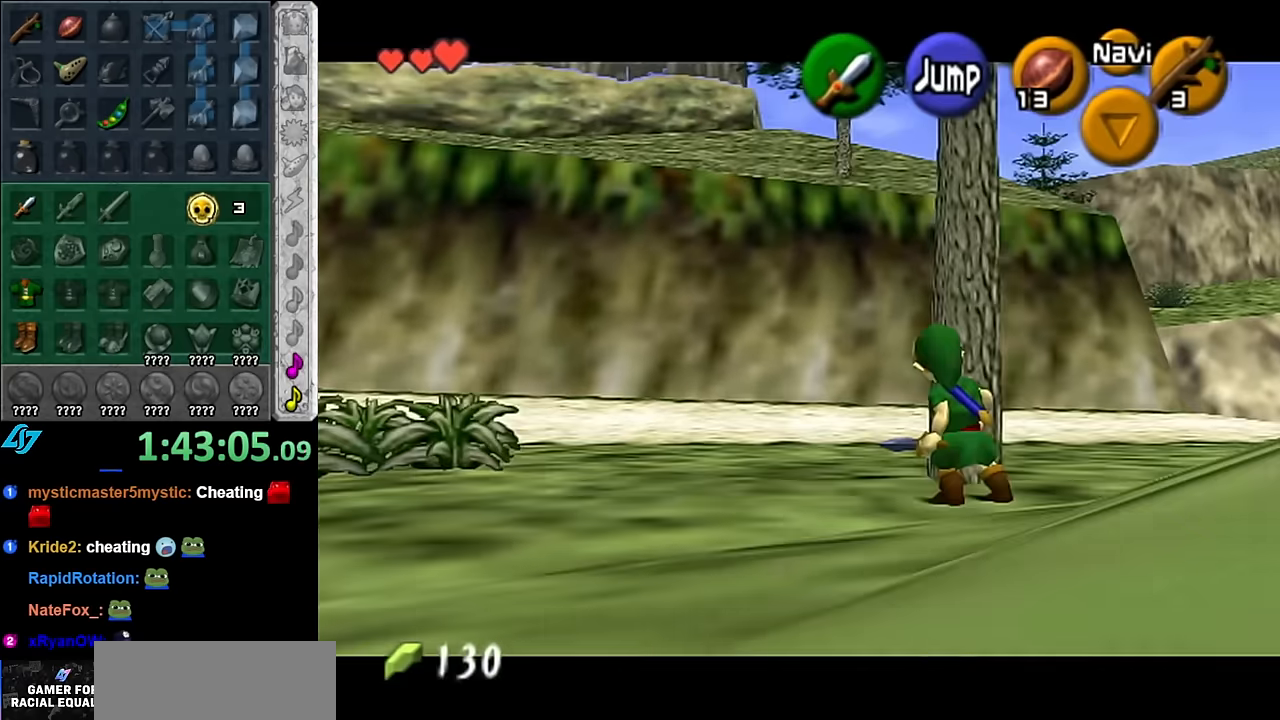
{"buttons": ["L1"], "left_stick": "right", "right_stick": "center", "events": [[67, "A", "up"], [133, "A", "down"], [300, "A", "up"], [333, "A", "down"], [450, "A", "up"]]}
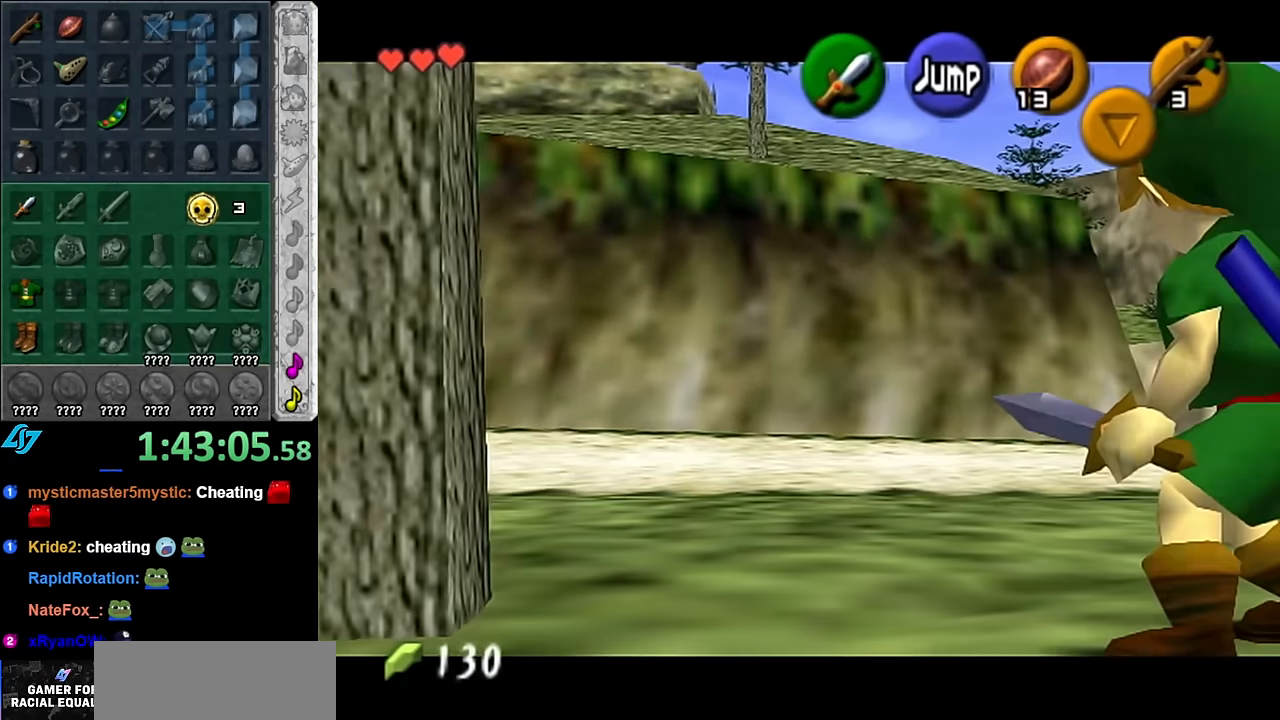
{"buttons": ["A", "L1"], "left_stick": "right", "right_stick": "center", "events": [[50, "A", "down"], [133, "A", "up"], [233, "A", "down"], [333, "A", "up"], [383, "A", "down"]]}
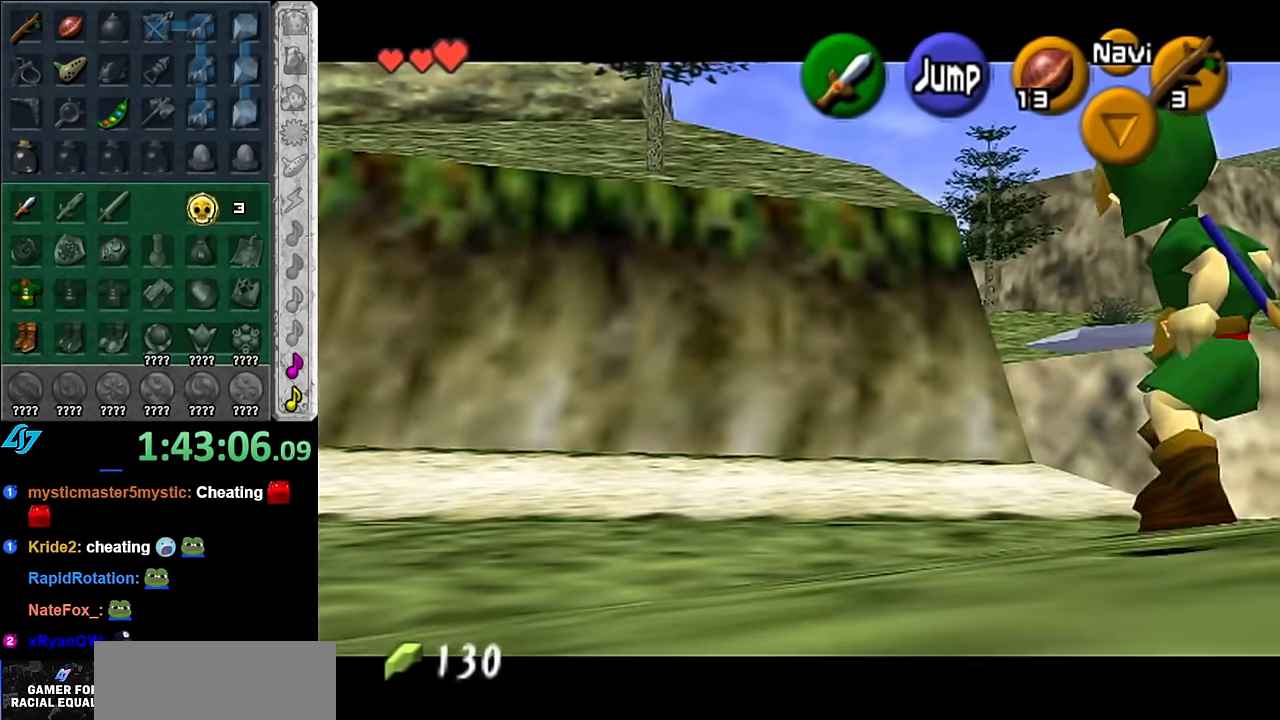
{"buttons": [], "left_stick": "up-right", "right_stick": "center", "events": [[17, "A", "up"], [17, "L1", "up"], [167, "left_stick", "up-right"]]}
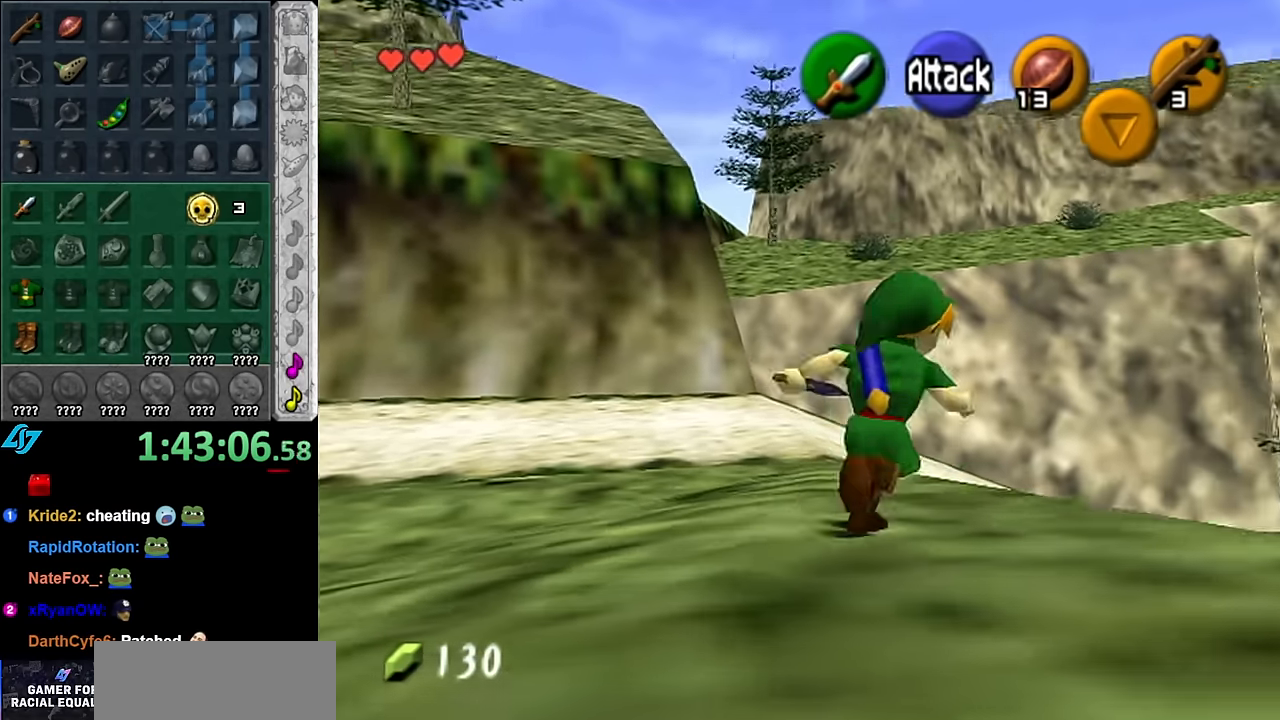
{"buttons": ["L1"], "left_stick": "right", "right_stick": "center", "events": [[100, "left_stick", "up"], [267, "left_stick", "up-left"], [333, "L1", "down"], [383, "left_stick", "right"]]}
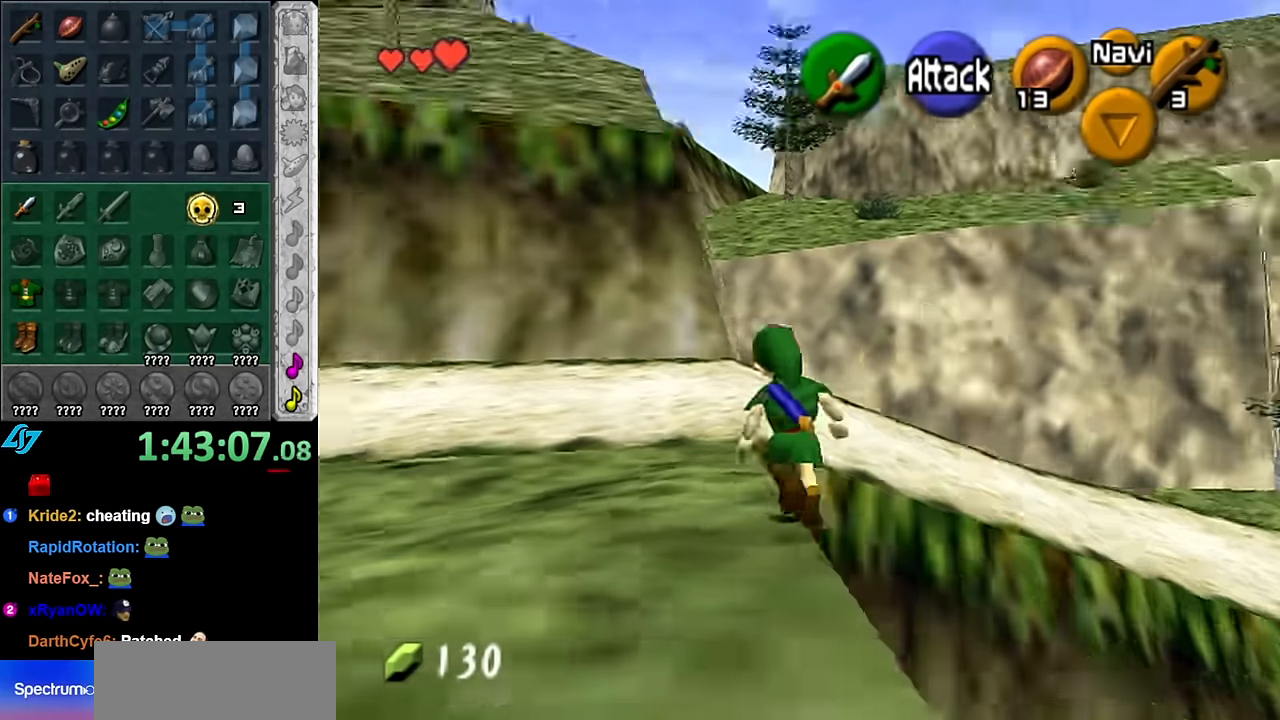
{"buttons": ["L1"], "left_stick": "center", "right_stick": "center", "events": [[200, "left_stick", "center"]]}
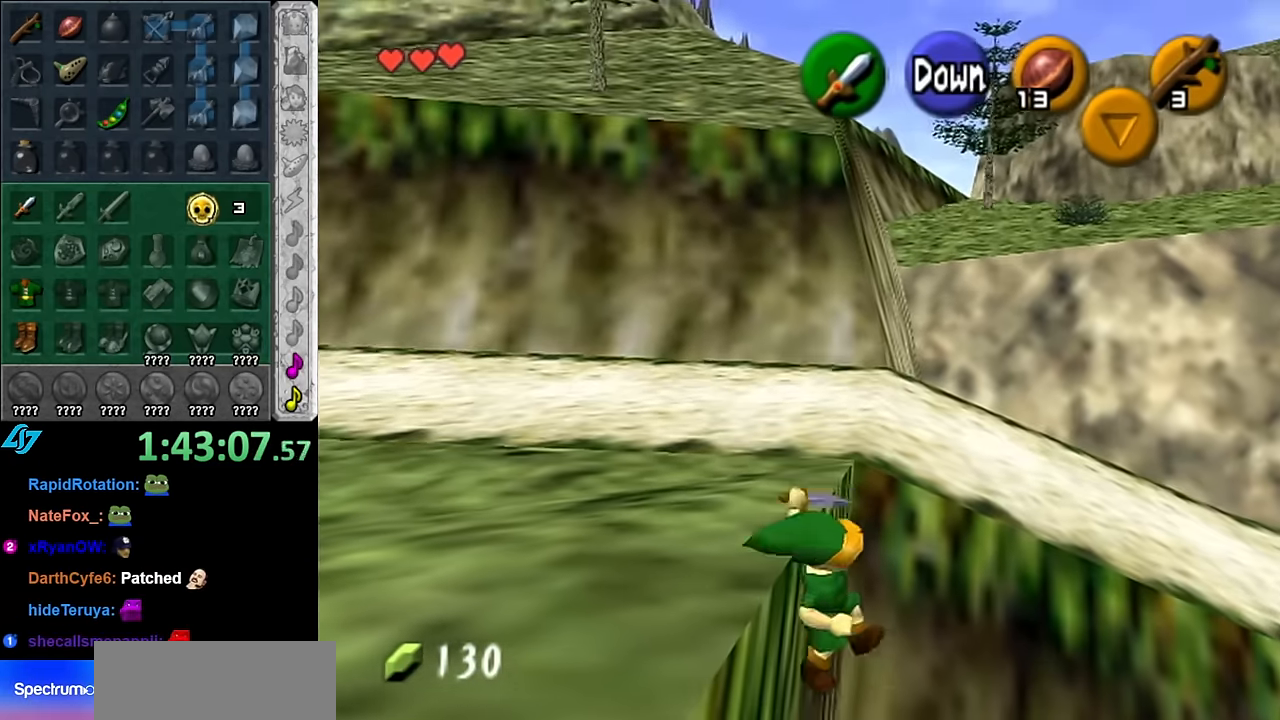
{"buttons": [], "left_stick": "up", "right_stick": "center", "events": [[100, "left_stick", "up"], [200, "L1", "up"]]}
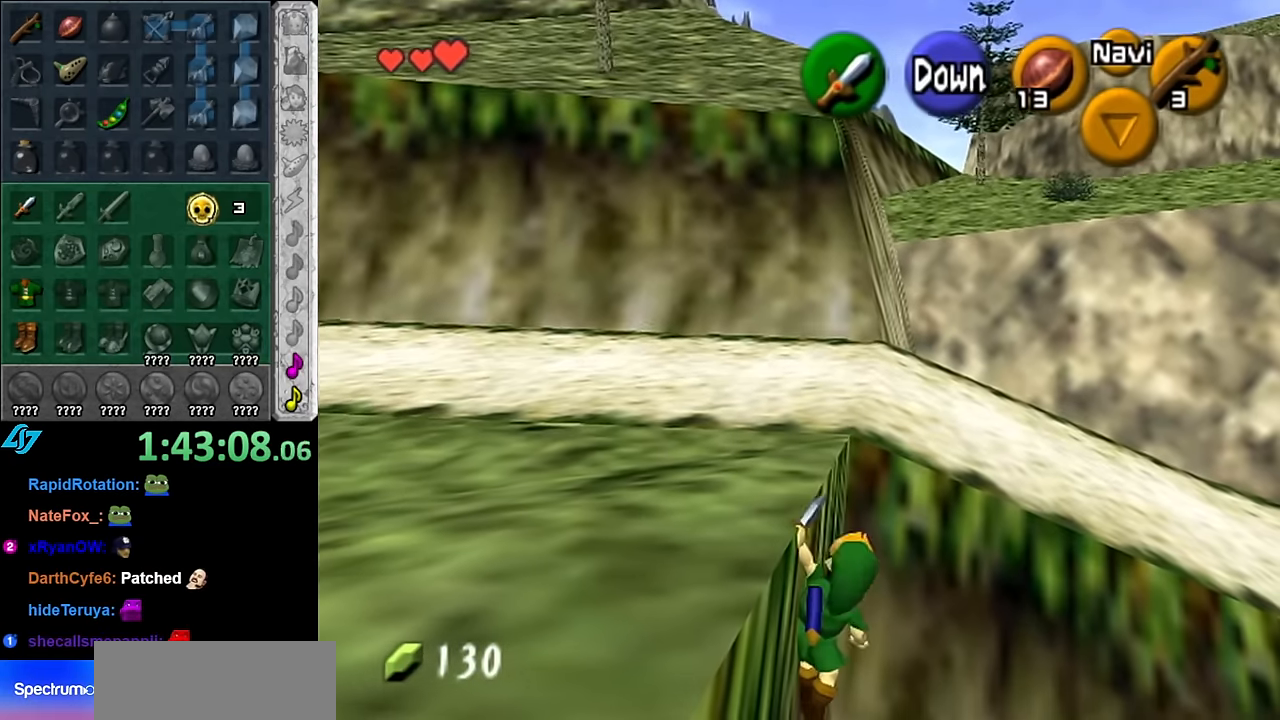
{"buttons": [], "left_stick": "center", "right_stick": "center", "events": [[450, "left_stick", "center"]]}
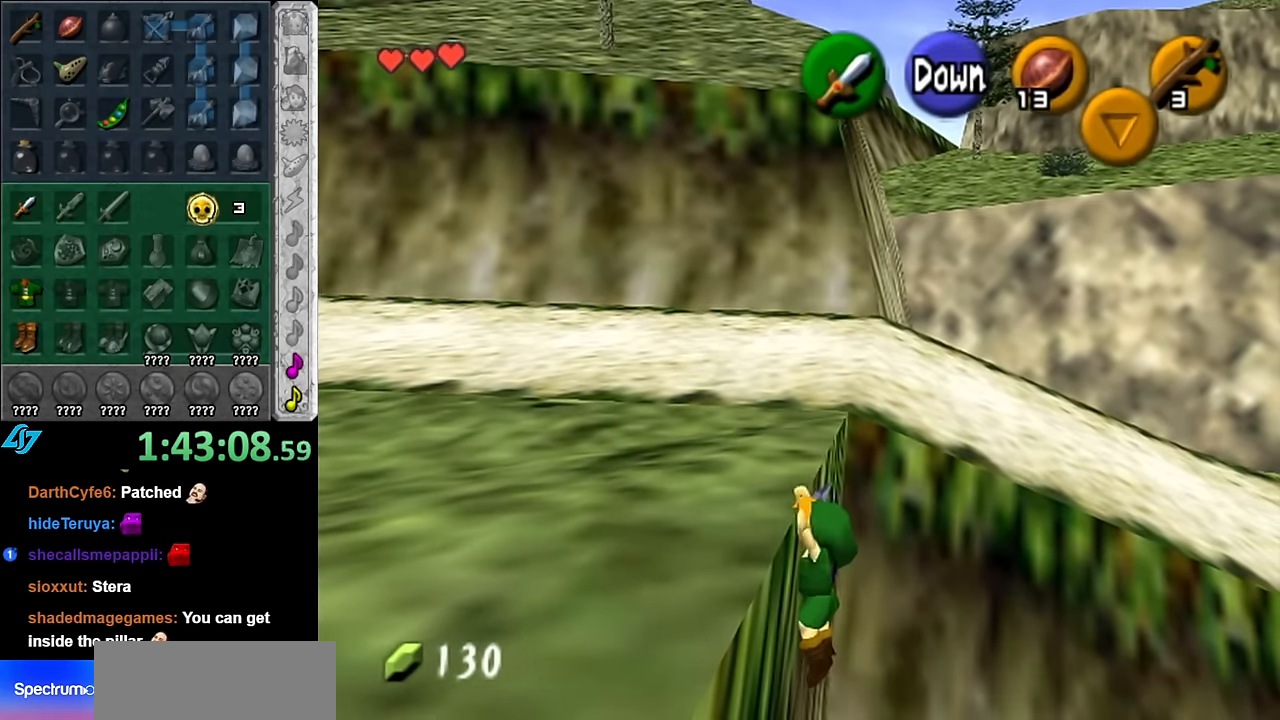
{"buttons": [], "left_stick": "center", "right_stick": "center", "events": []}
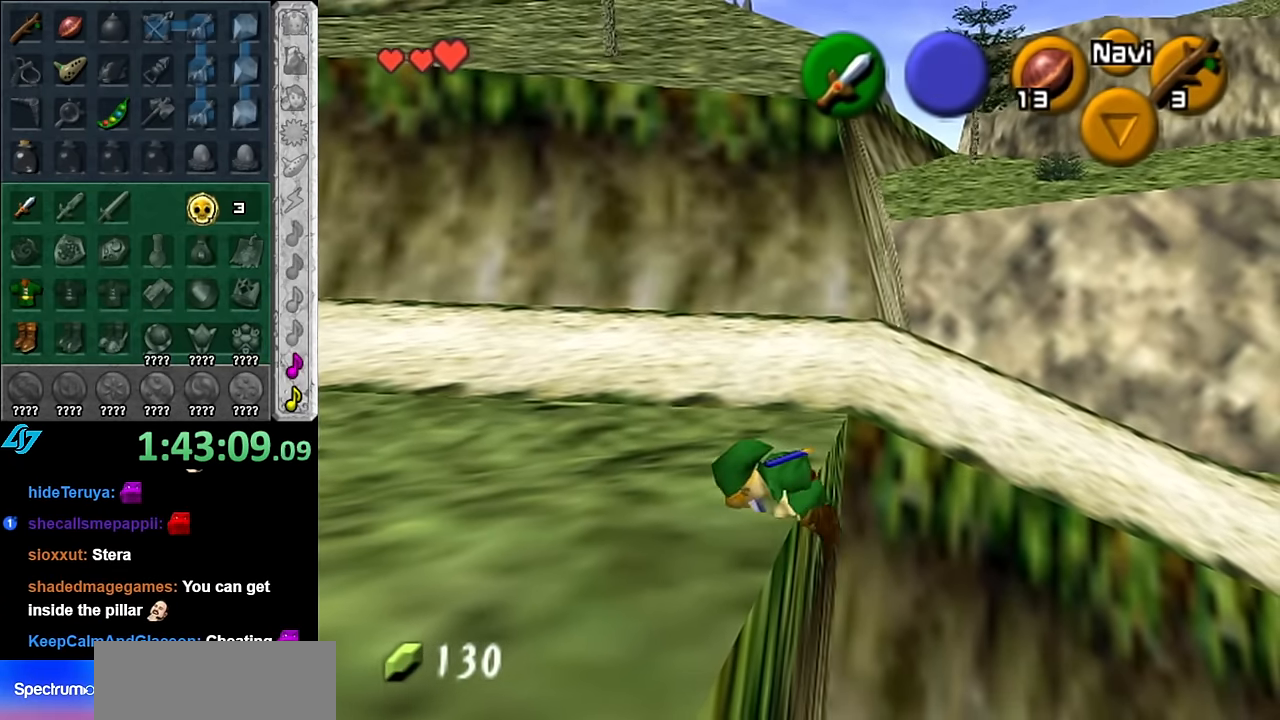
{"buttons": ["L1"], "left_stick": "down", "right_stick": "center", "events": [[350, "left_stick", "down"], [483, "L1", "down"]]}
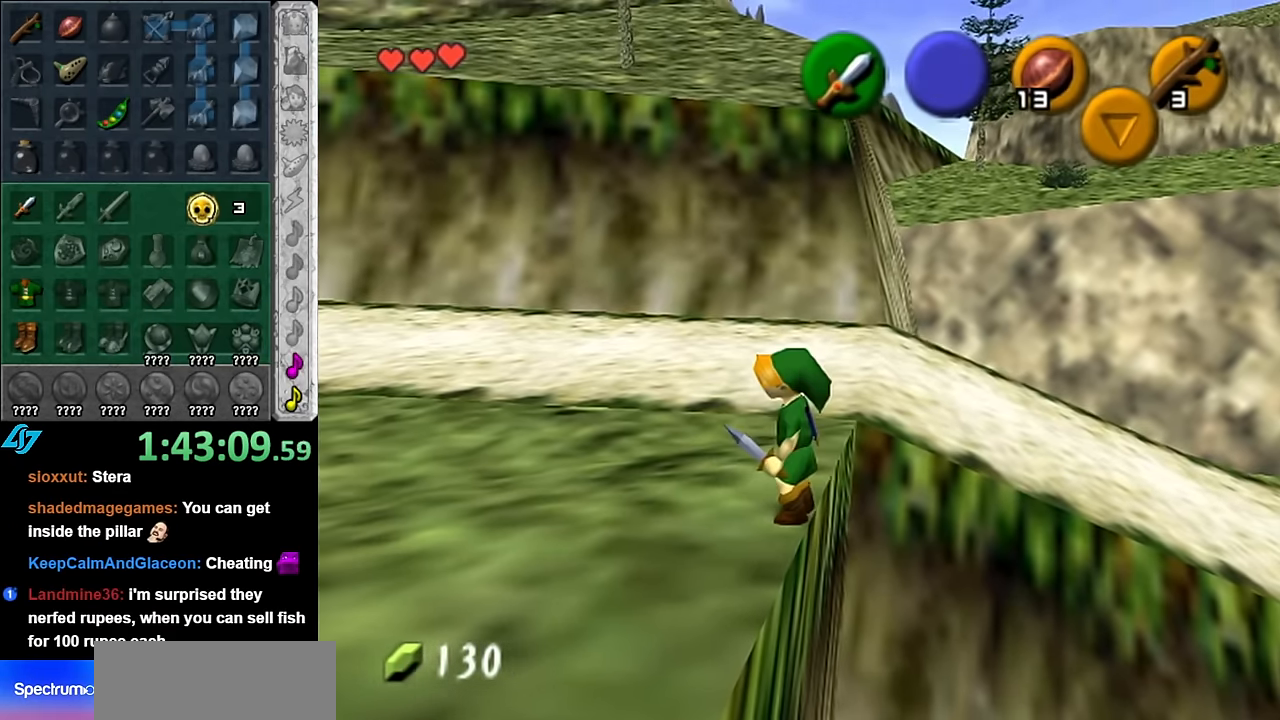
{"buttons": [], "left_stick": "center", "right_stick": "center", "events": [[17, "left_stick", "center"], [200, "L1", "up"]]}
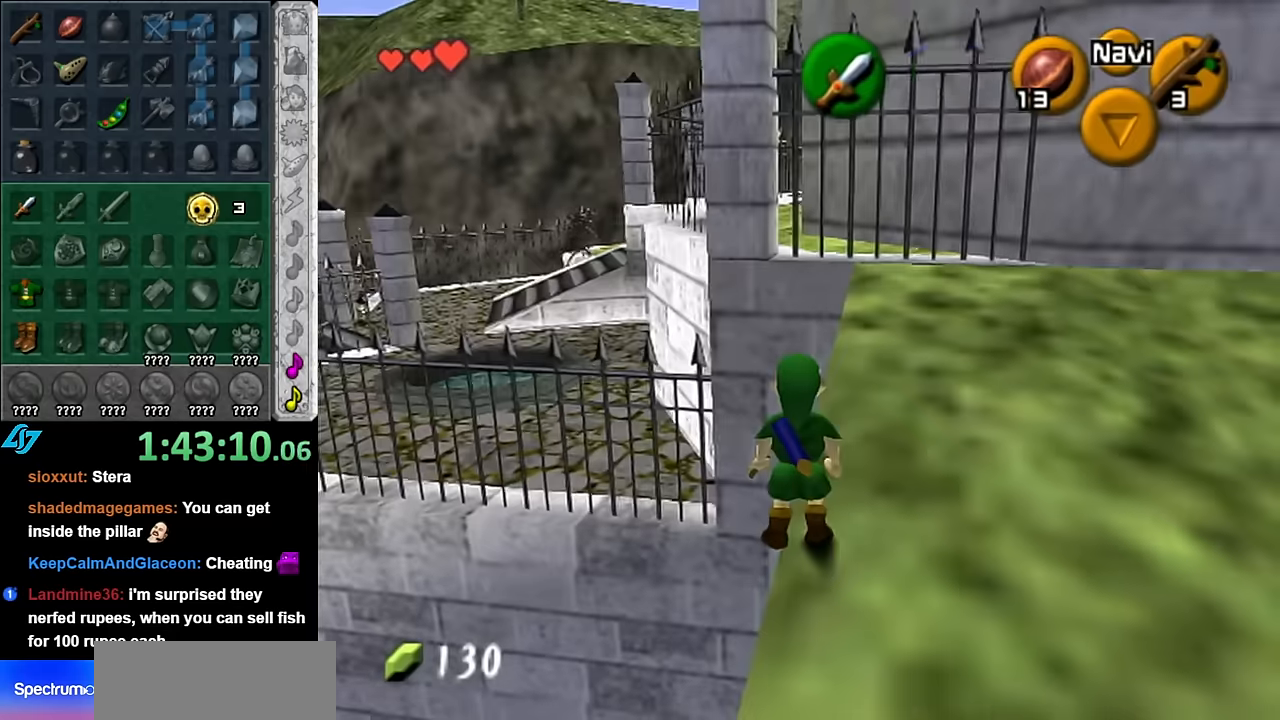
{"buttons": [], "left_stick": "up", "right_stick": "center", "events": [[67, "left_stick", "up-right"], [483, "left_stick", "up"]]}
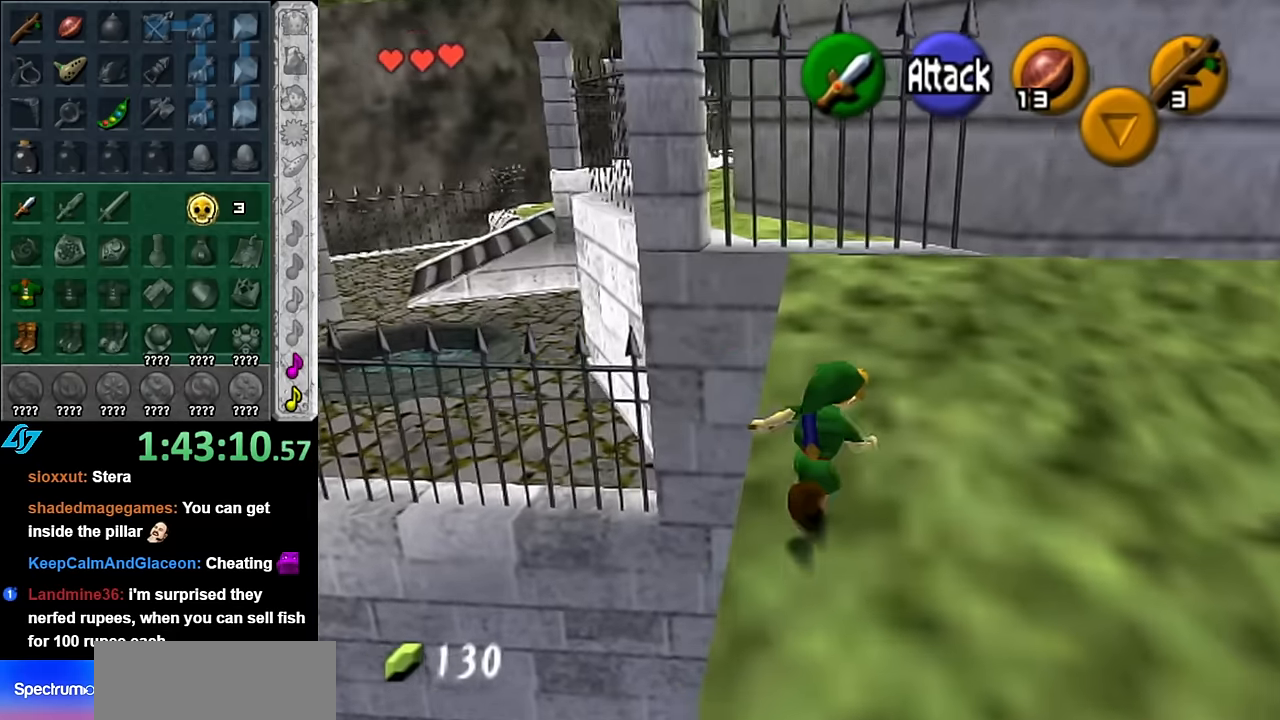
{"buttons": [], "left_stick": "center", "right_stick": "center", "events": [[267, "L1", "down"], [267, "left_stick", "center"], [483, "L1", "up"]]}
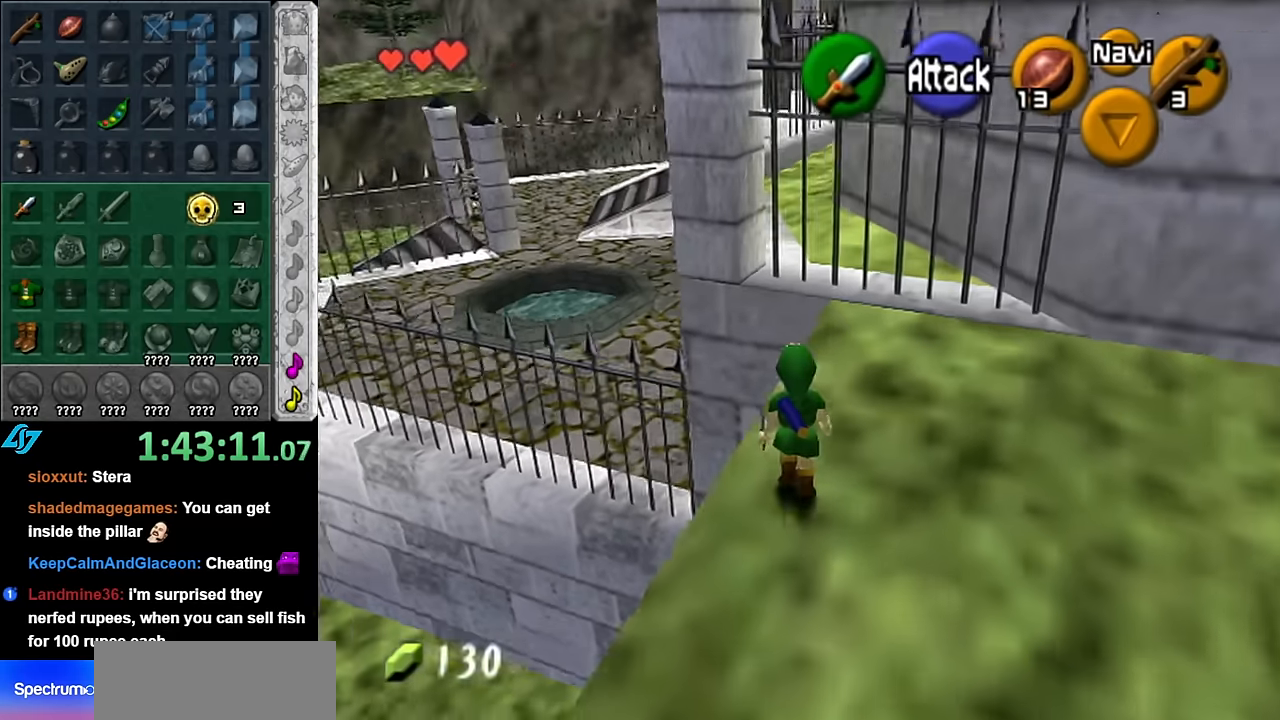
{"buttons": [], "left_stick": "center", "right_stick": "center", "events": [[100, "left_stick", "down"], [383, "left_stick", "center"]]}
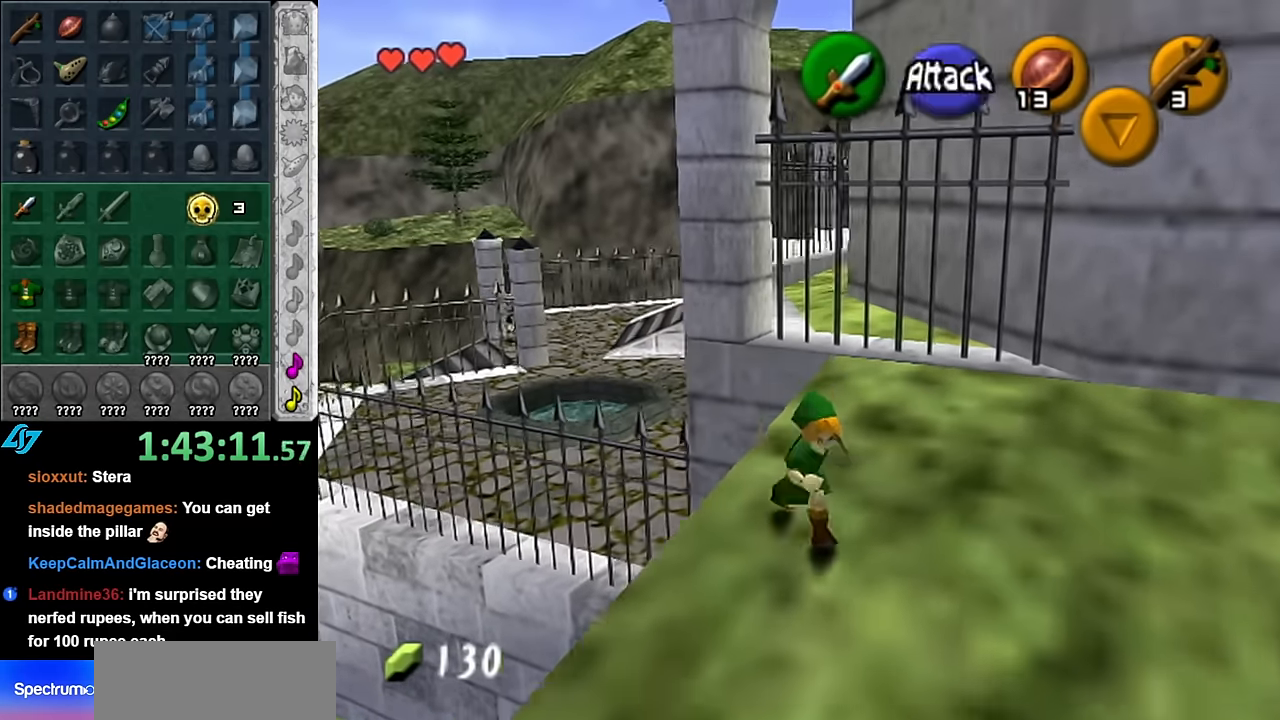
{"buttons": ["L1"], "left_stick": "down-right", "right_stick": "center", "events": [[50, "left_stick", "up"], [200, "L1", "down"], [200, "left_stick", "center"], [450, "left_stick", "down-right"]]}
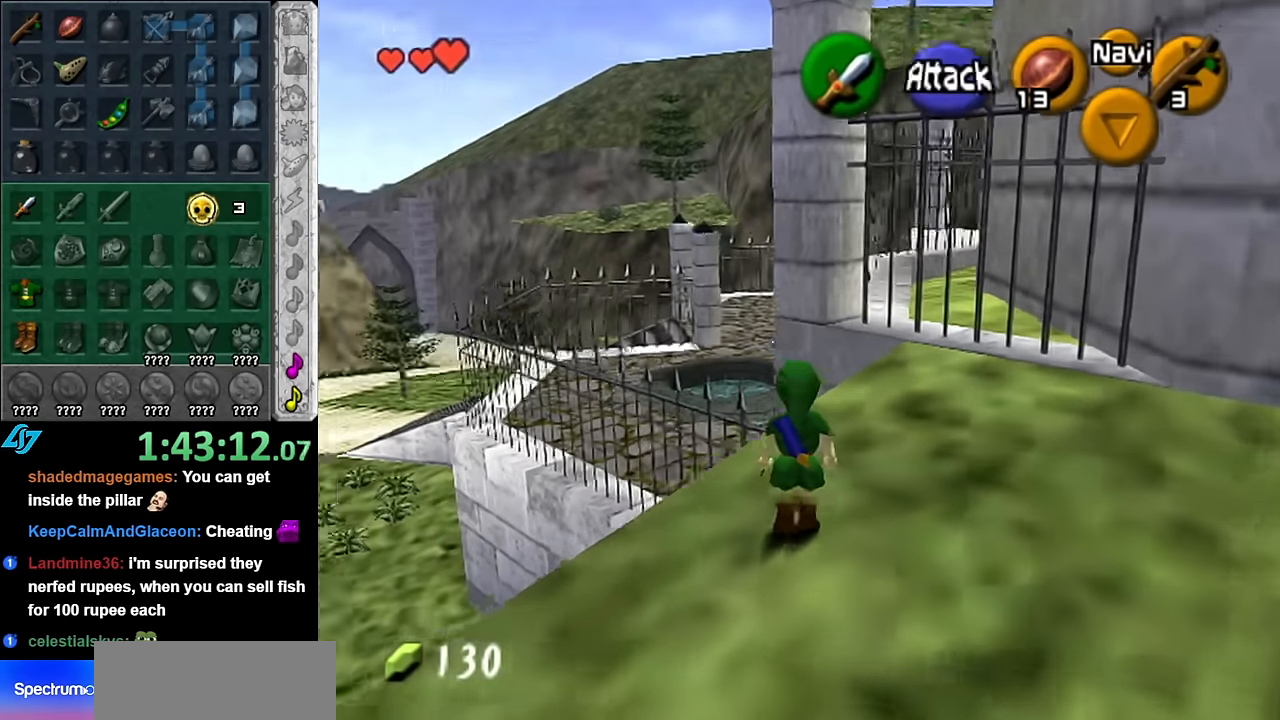
{"buttons": [], "left_stick": "center", "right_stick": "center", "events": [[267, "left_stick", "center"], [333, "L1", "up"]]}
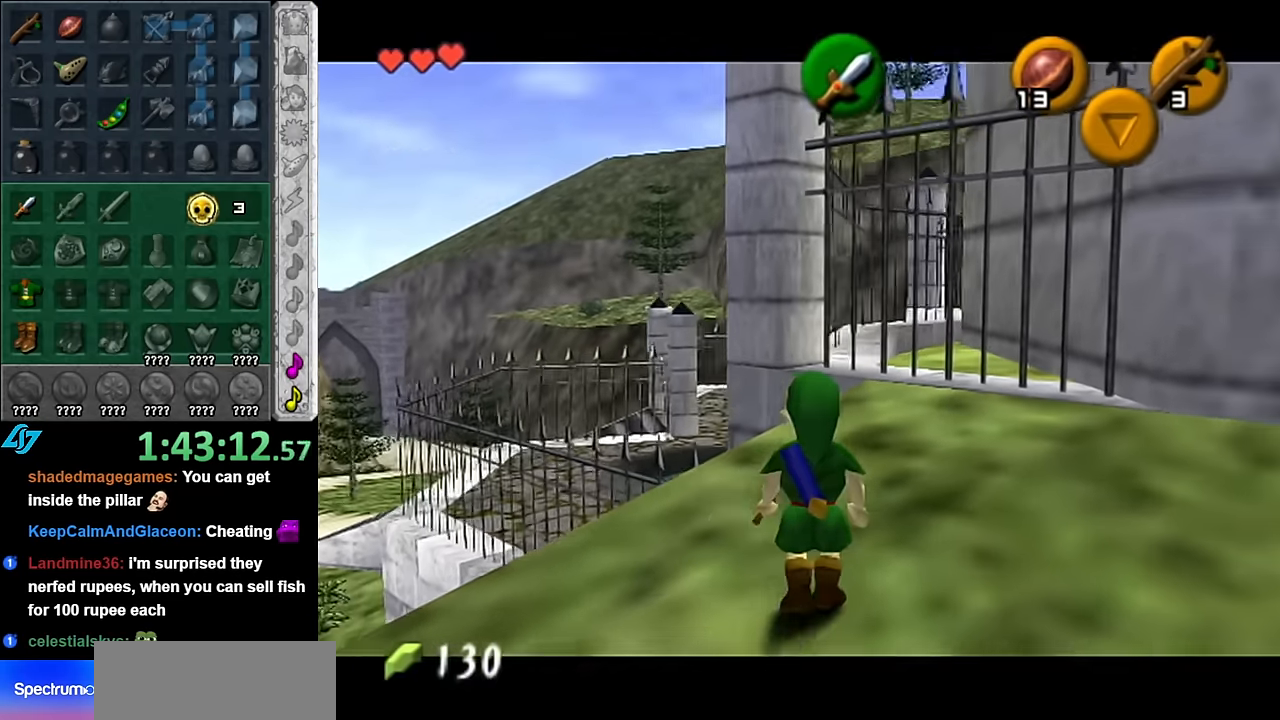
{"buttons": ["A"], "left_stick": "up", "right_stick": "center", "events": [[17, "left_stick", "up"], [167, "left_stick", "up-left"], [333, "left_stick", "up"], [450, "A", "down"]]}
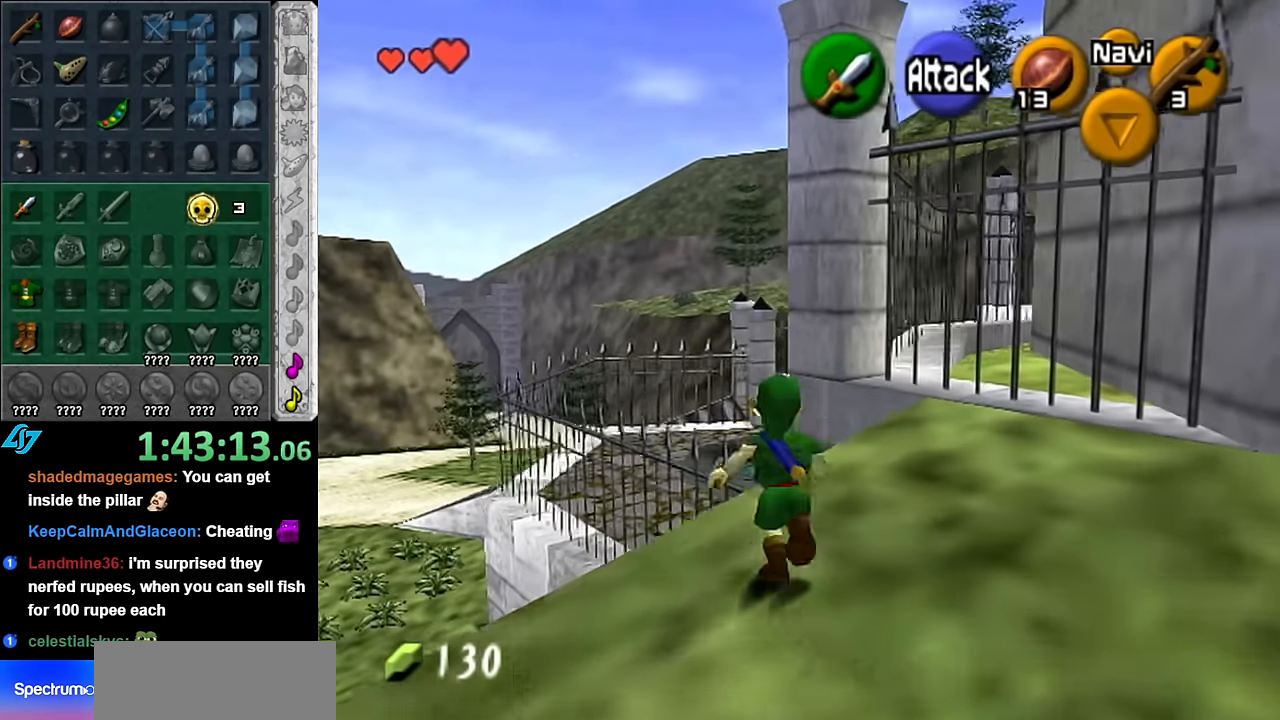
{"buttons": ["A"], "left_stick": "up", "right_stick": "center", "events": []}
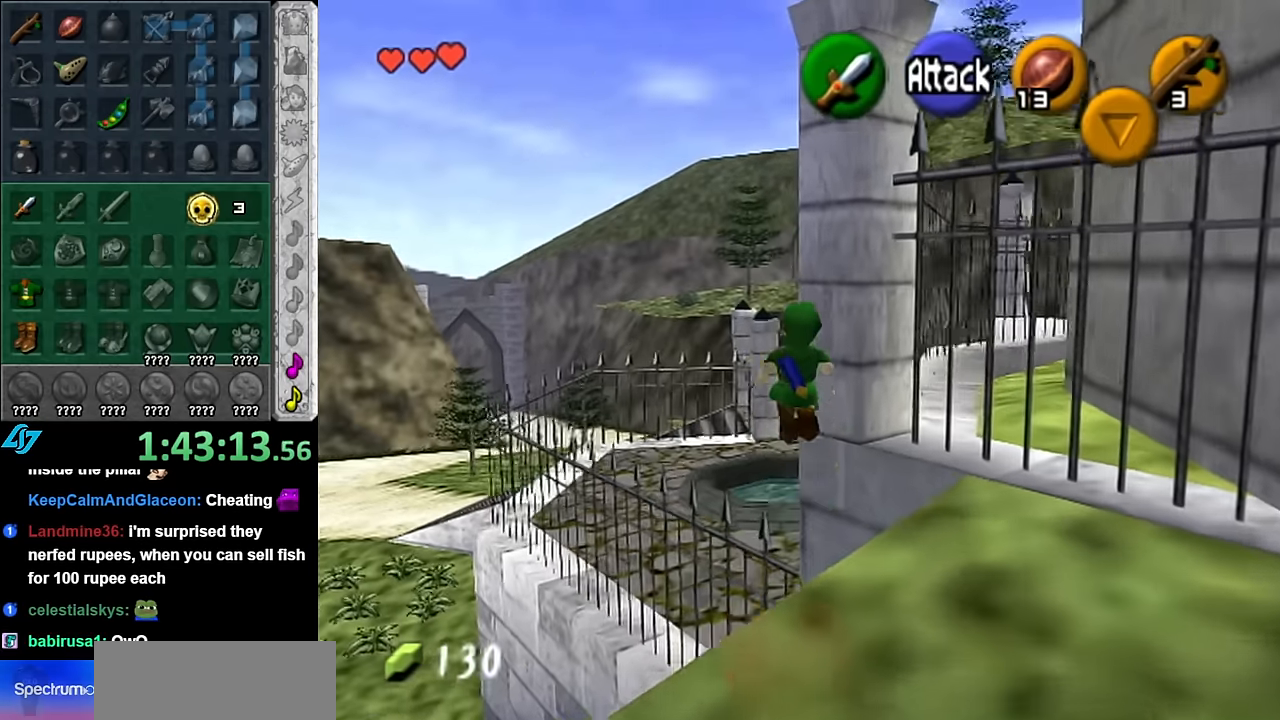
{"buttons": ["A", "B"], "left_stick": "up", "right_stick": "center", "events": [[367, "B", "down"]]}
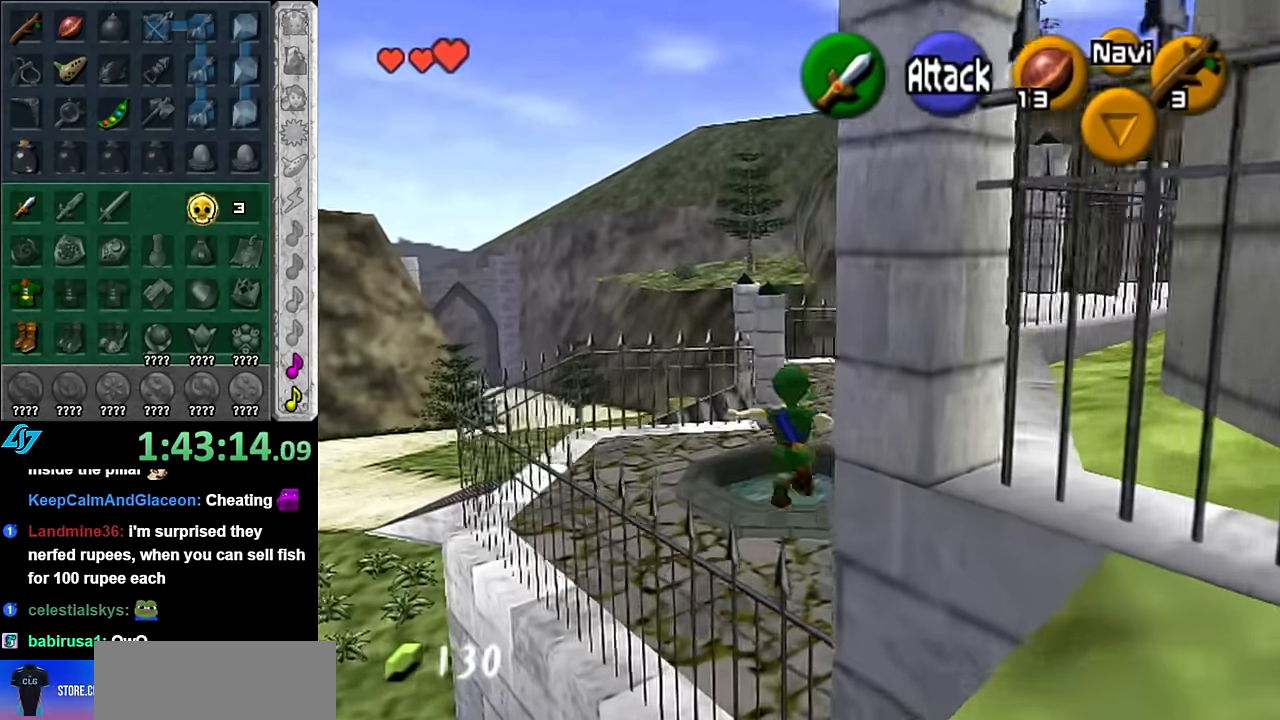
{"buttons": [], "left_stick": "up", "right_stick": "center", "events": [[100, "B", "up"], [133, "A", "up"]]}
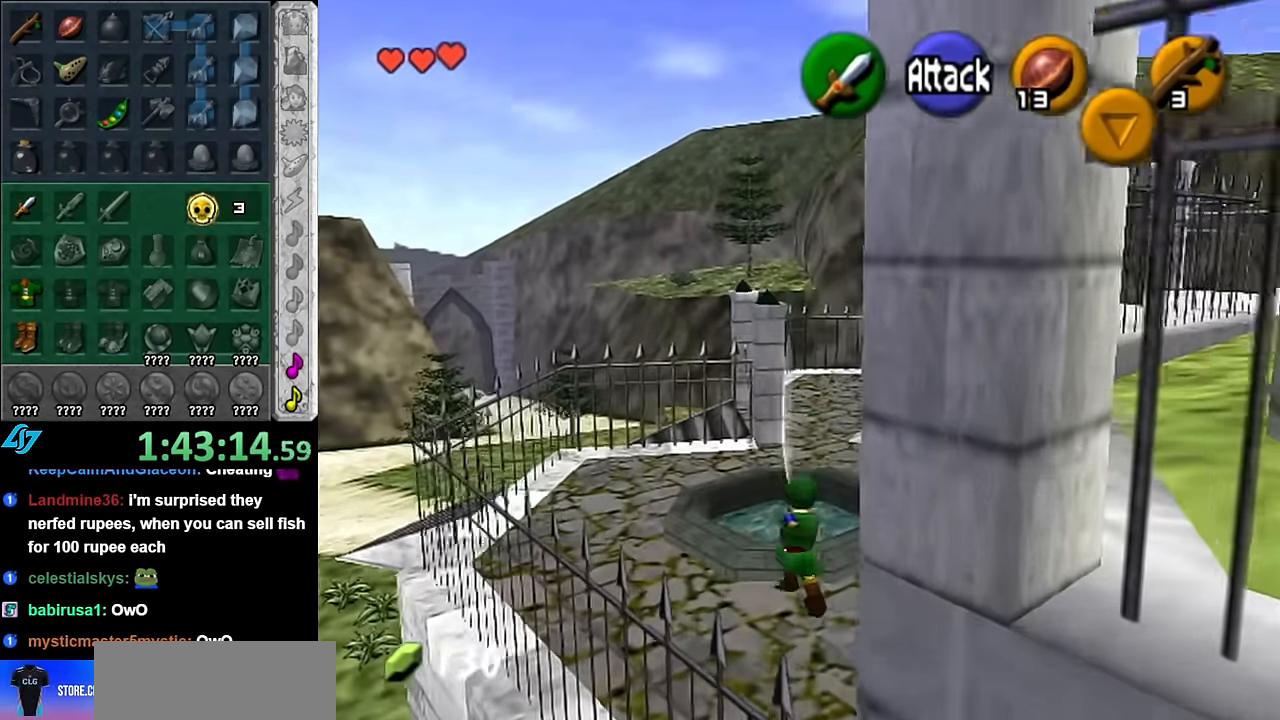
{"buttons": [], "left_stick": "up", "right_stick": "center", "events": []}